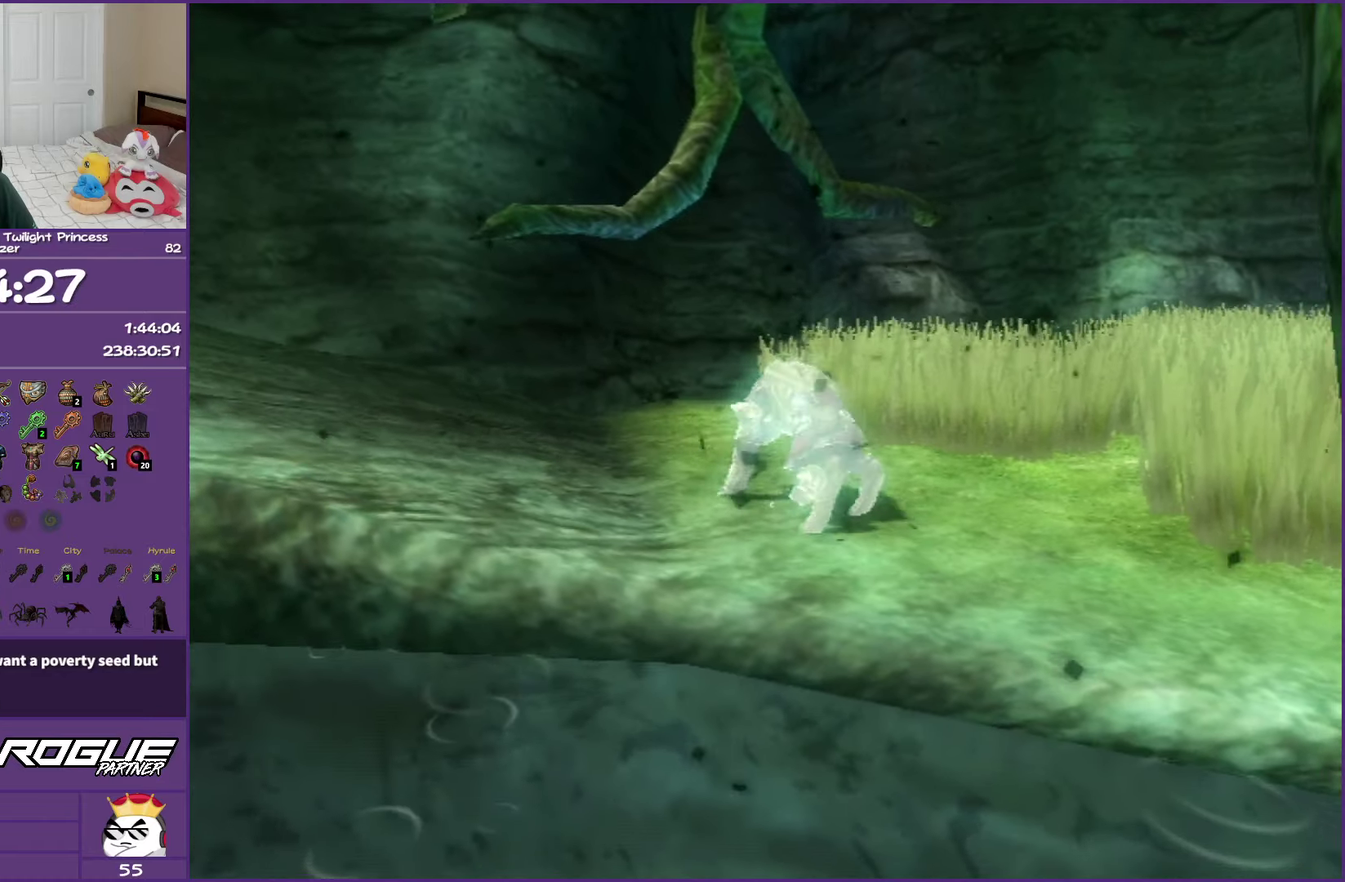
Gameplay with a controller (Nintendo layout); each line is a JSON object with the inputs held at the frame after it. "events" lists button and stick changes between this image and that frame as [ms after this image, input, new state], when the widget could be followed in between. Not read: L3 R3.
{"buttons": [], "left_stick": "up-left", "right_stick": "right", "events": [[433, "right_stick", "right"]]}
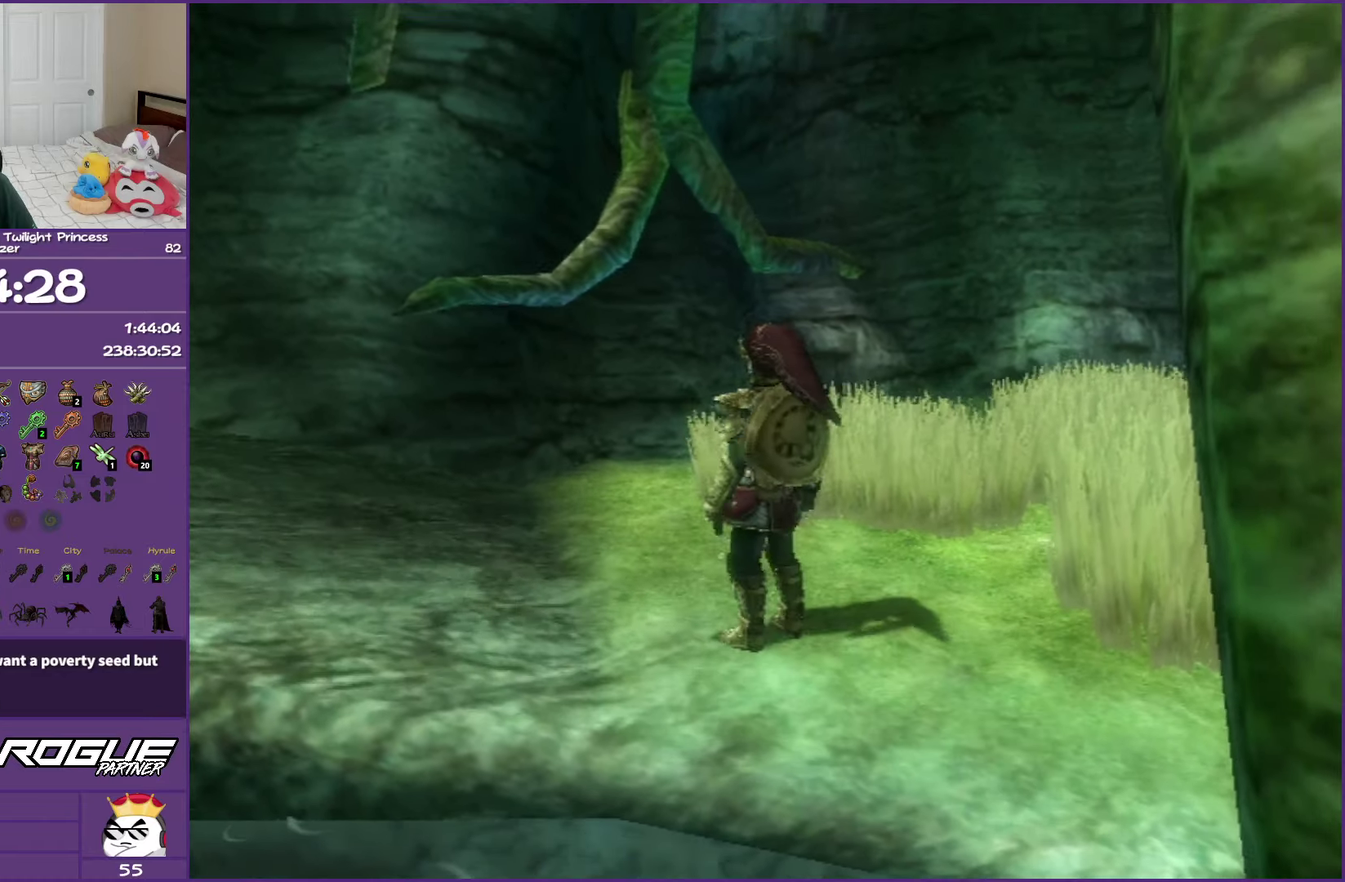
{"buttons": [], "left_stick": "up-left", "right_stick": "center", "events": [[450, "right_stick", "center"]]}
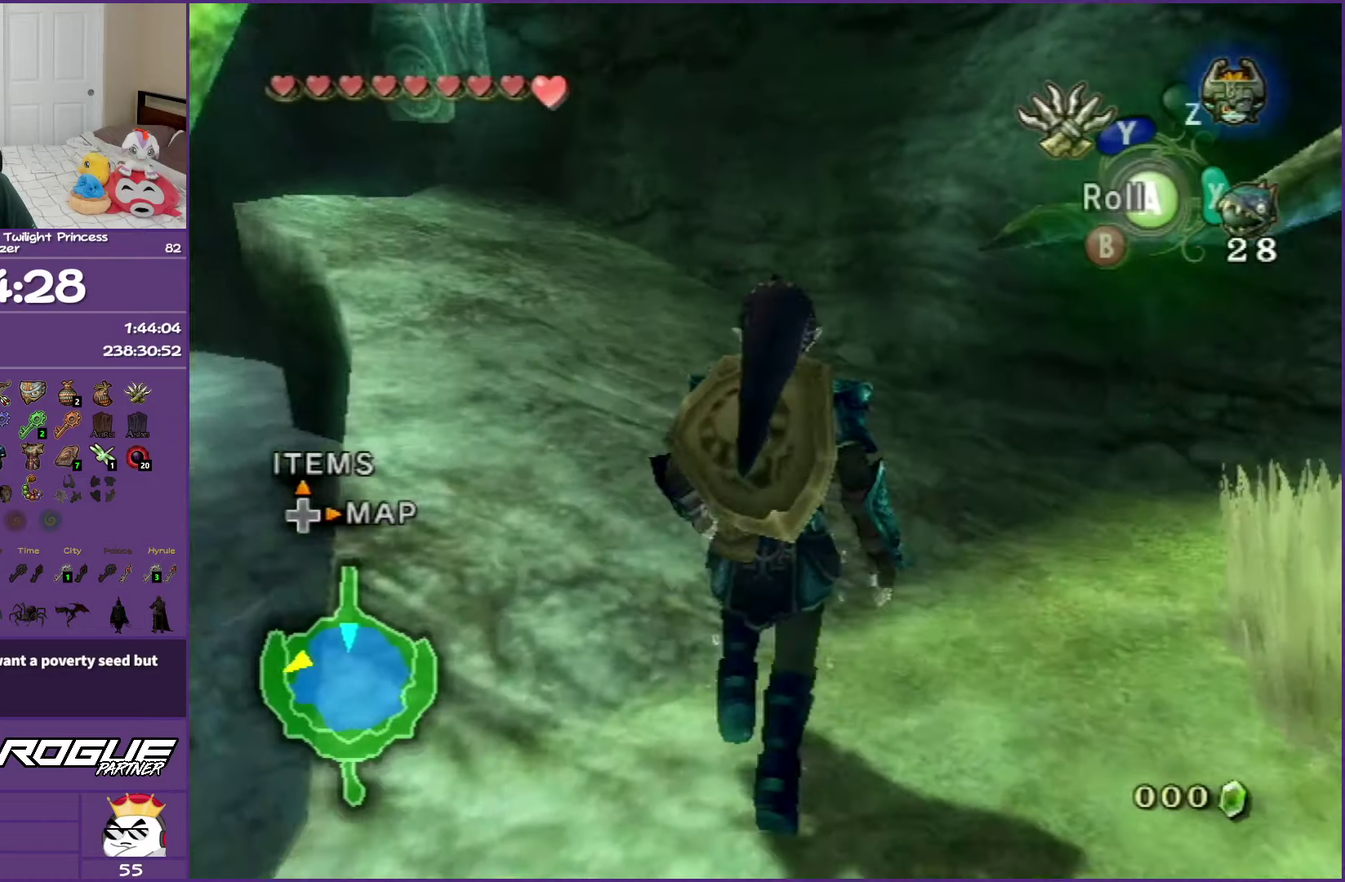
{"buttons": [], "left_stick": "up-left", "right_stick": "center", "events": [[150, "left_stick", "up"], [483, "left_stick", "up-left"]]}
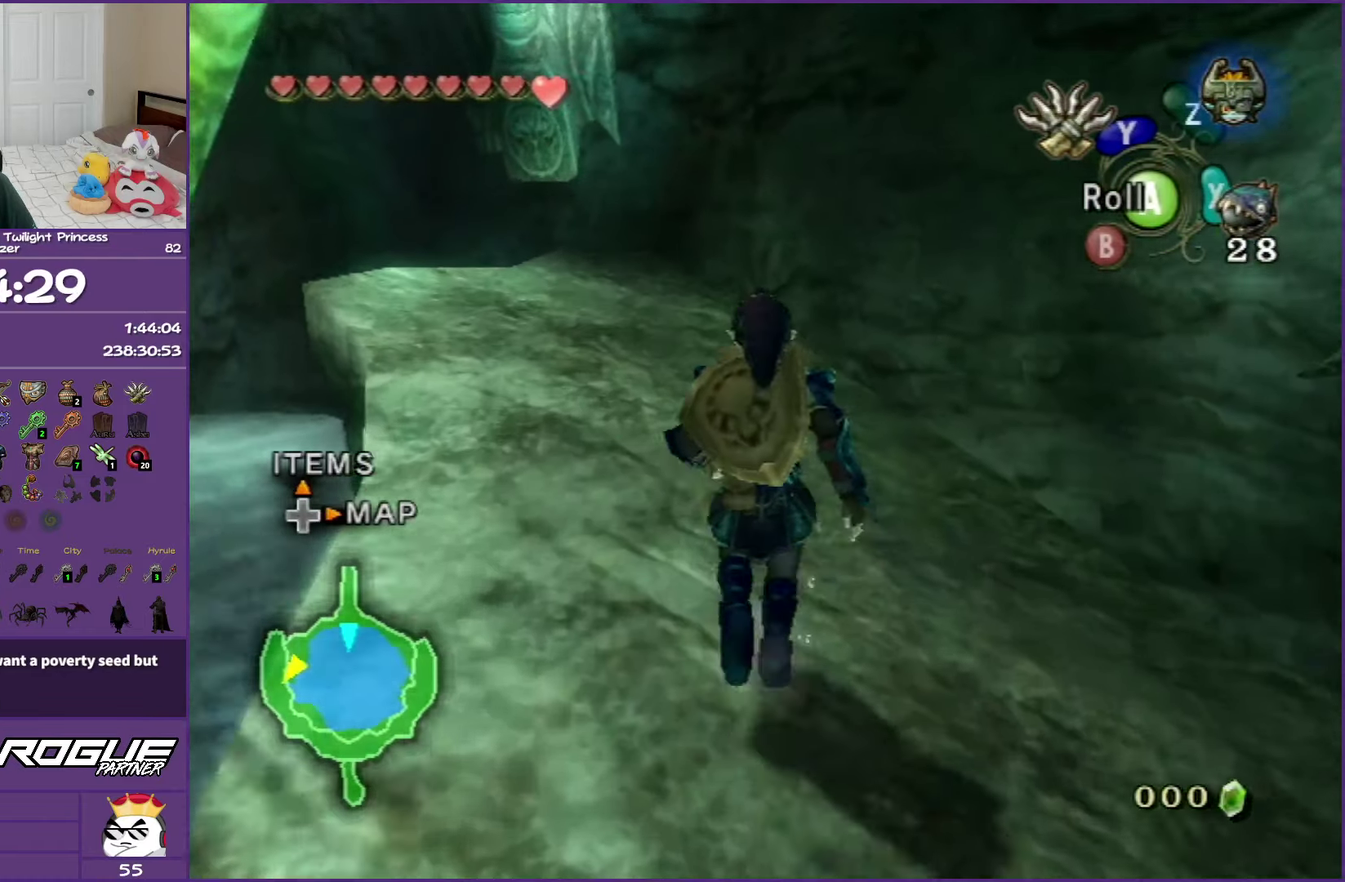
{"buttons": [], "left_stick": "up-left", "right_stick": "center", "events": []}
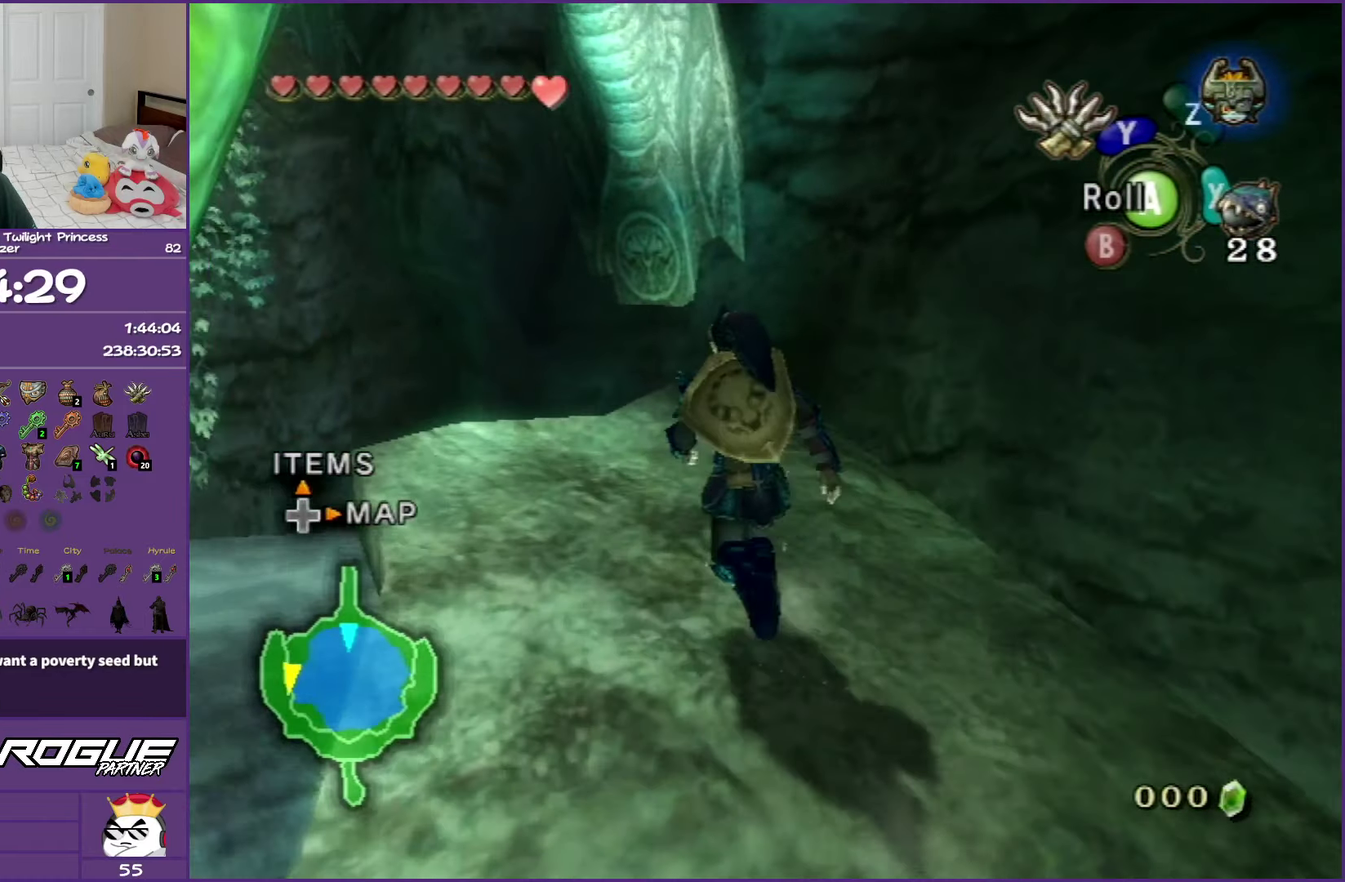
{"buttons": ["Y"], "left_stick": "center", "right_stick": "center", "events": [[200, "right_stick", "up"], [217, "left_stick", "center"], [250, "right_stick", "center"], [383, "Y", "down"]]}
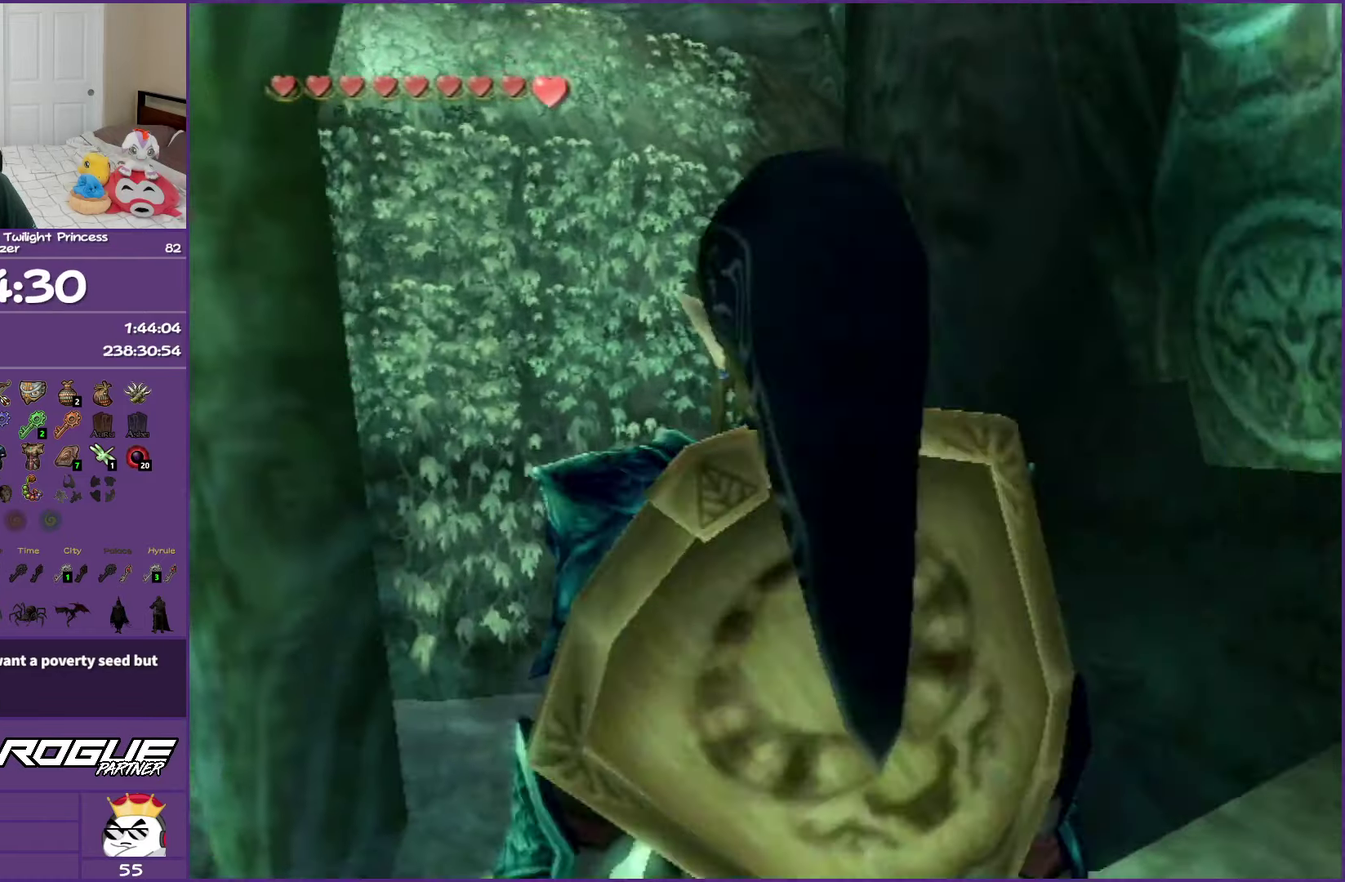
{"buttons": ["Y"], "left_stick": "down", "right_stick": "center", "events": [[100, "left_stick", "down"]]}
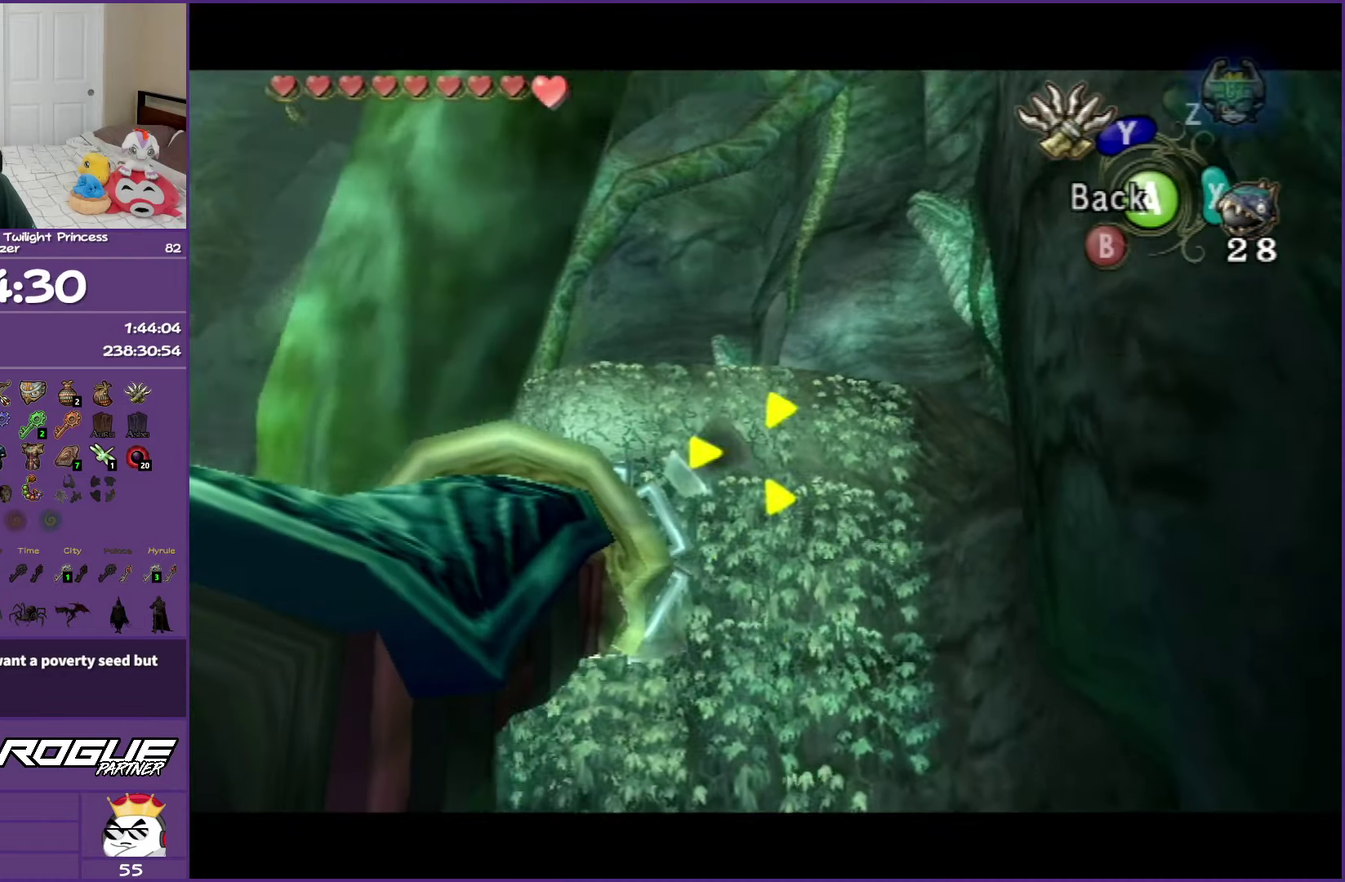
{"buttons": ["Y"], "left_stick": "center", "right_stick": "center", "events": [[67, "left_stick", "up-right"], [117, "left_stick", "center"], [217, "left_stick", "up-left"], [350, "left_stick", "center"]]}
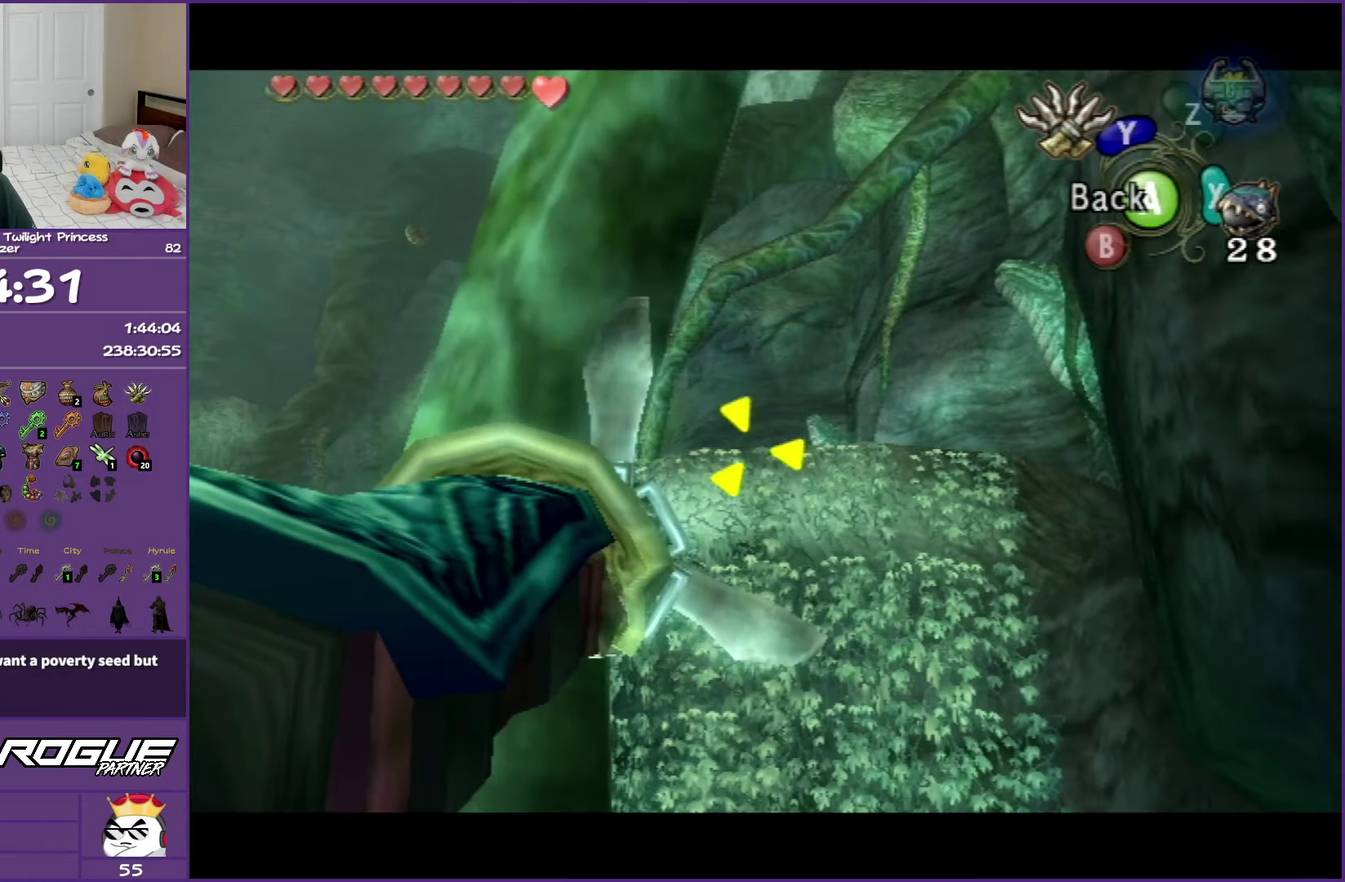
{"buttons": [], "left_stick": "center", "right_stick": "center", "events": [[233, "Y", "up"]]}
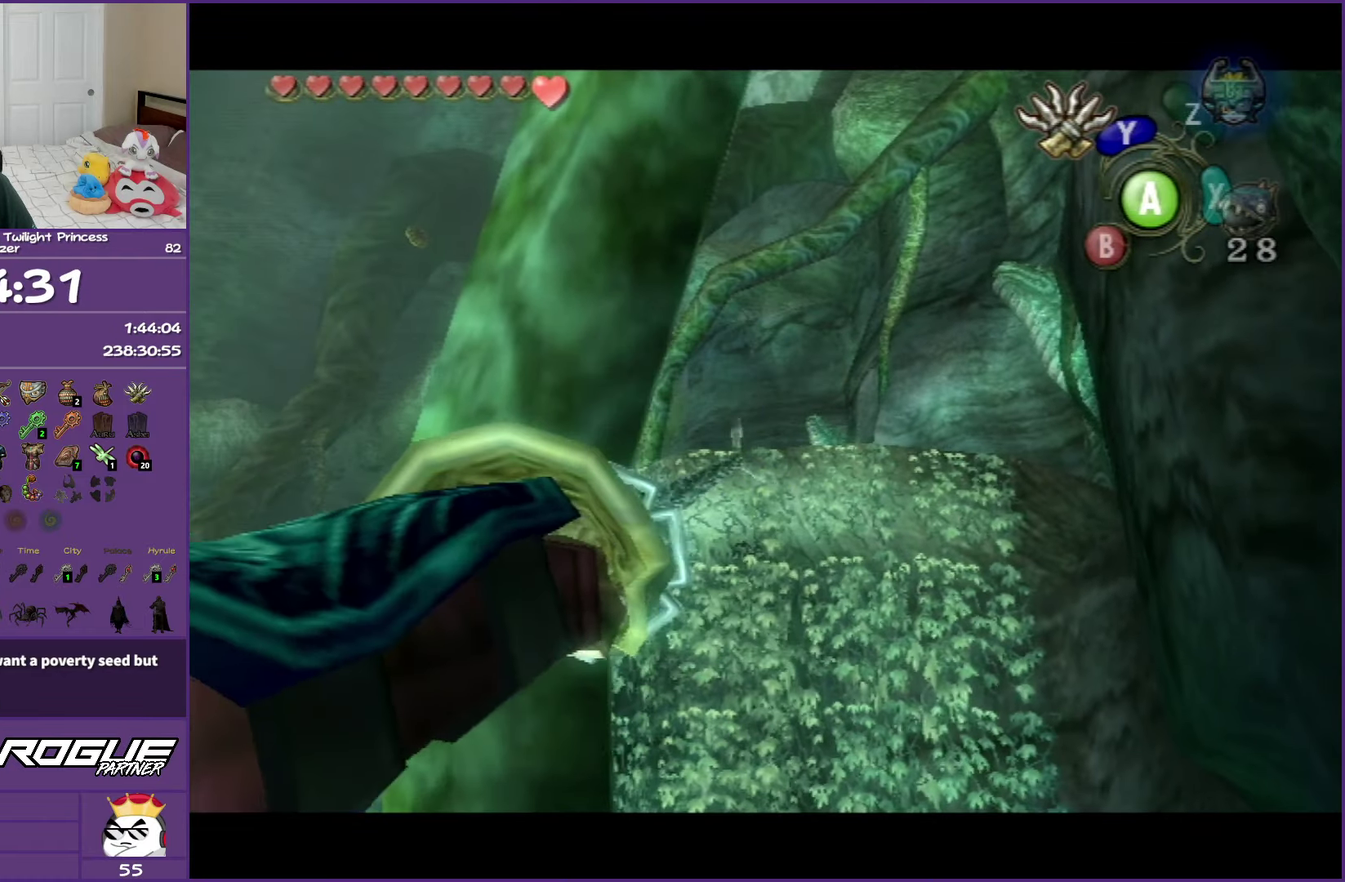
{"buttons": [], "left_stick": "center", "right_stick": "center", "events": []}
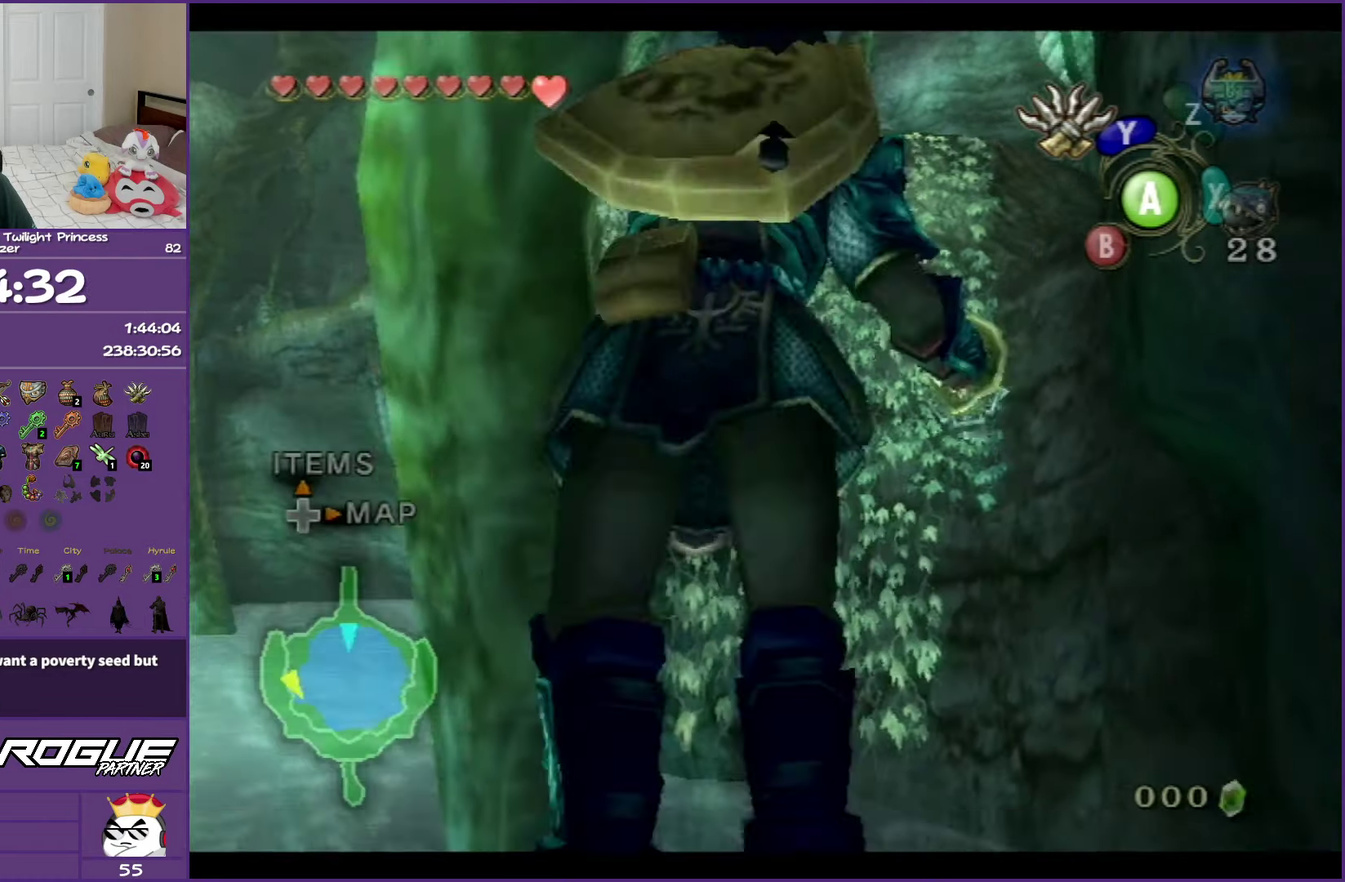
{"buttons": [], "left_stick": "center", "right_stick": "center", "events": []}
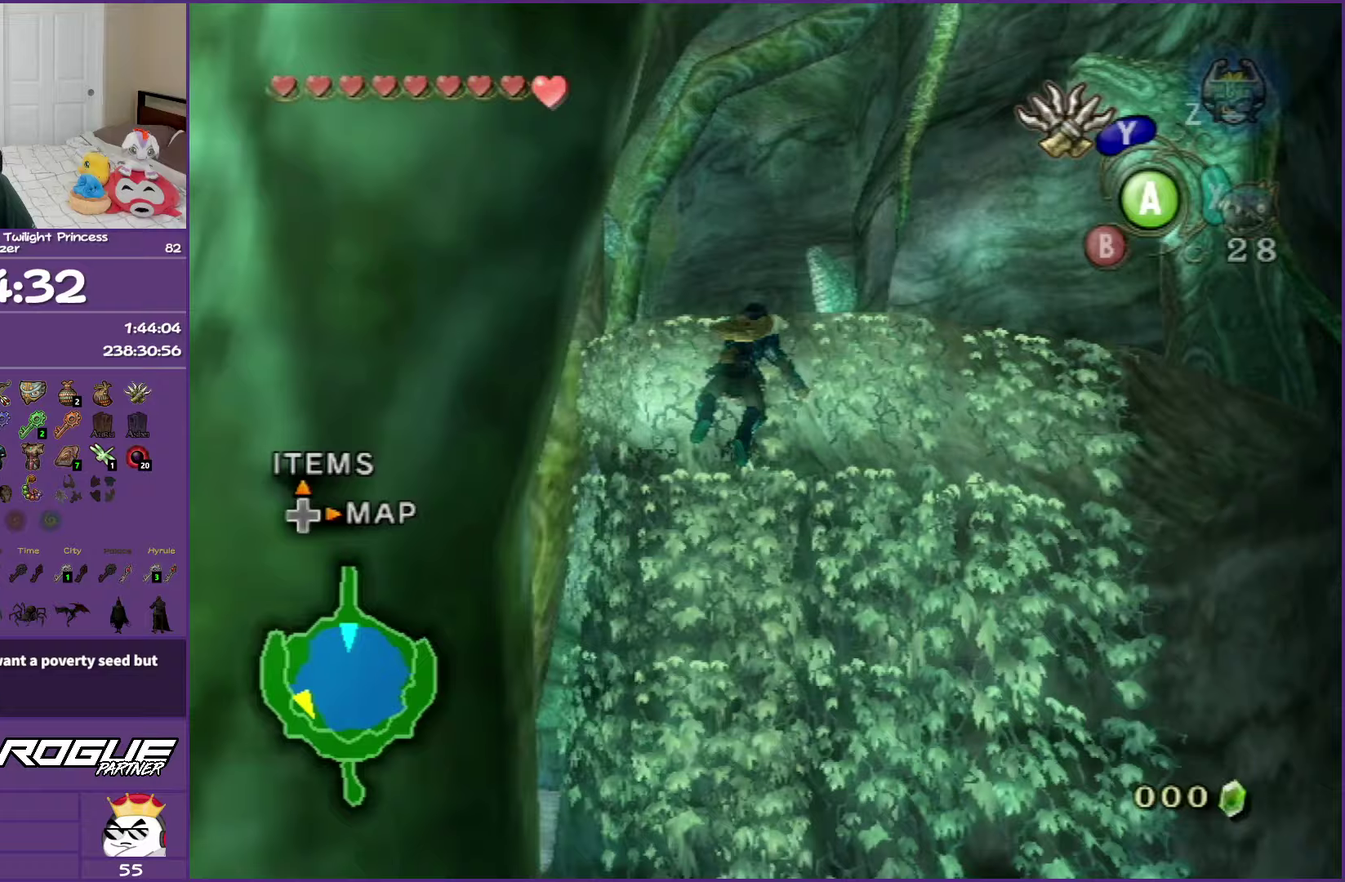
{"buttons": [], "left_stick": "up", "right_stick": "center", "events": [[283, "left_stick", "up"]]}
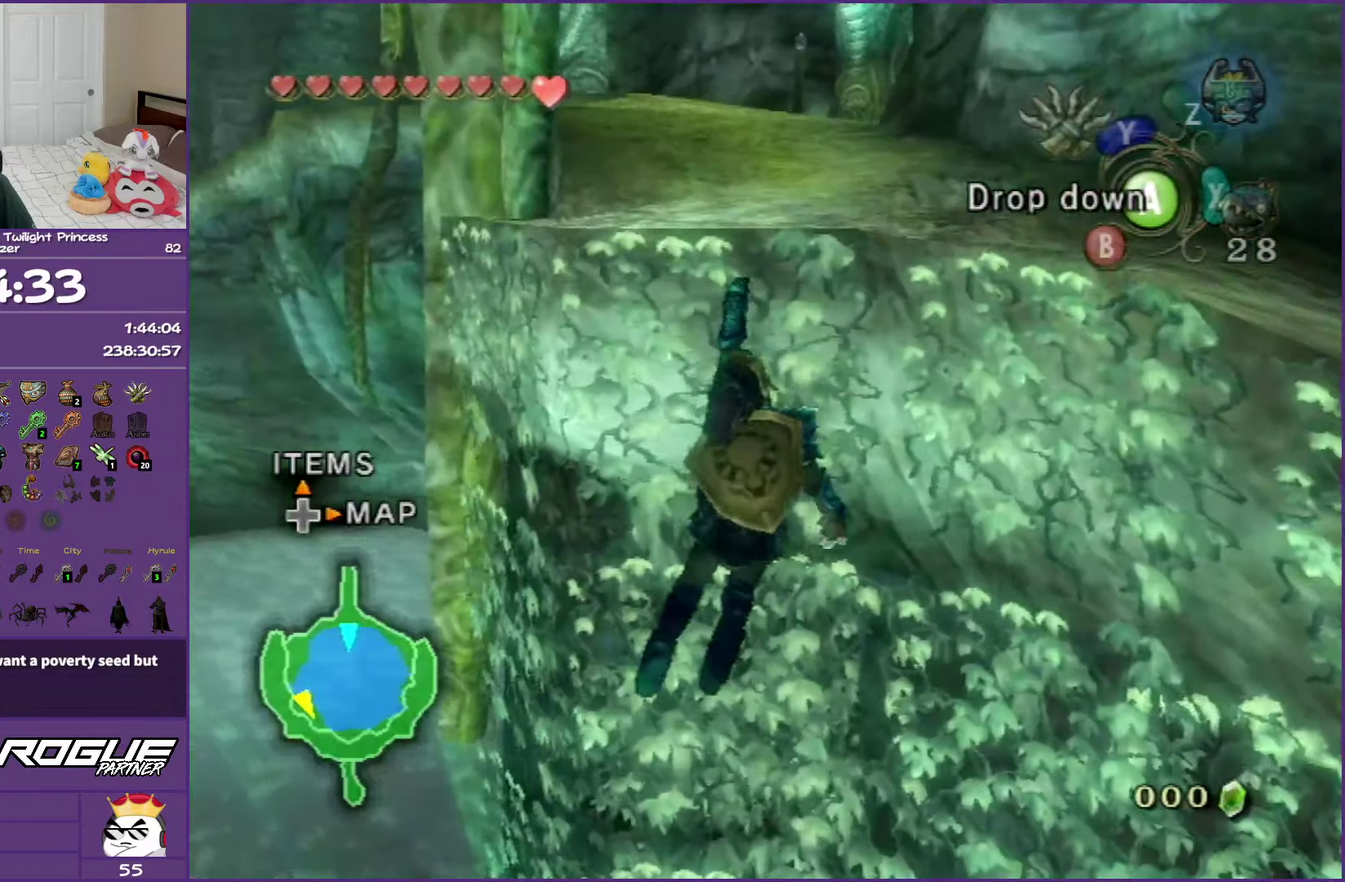
{"buttons": [], "left_stick": "up", "right_stick": "center", "events": []}
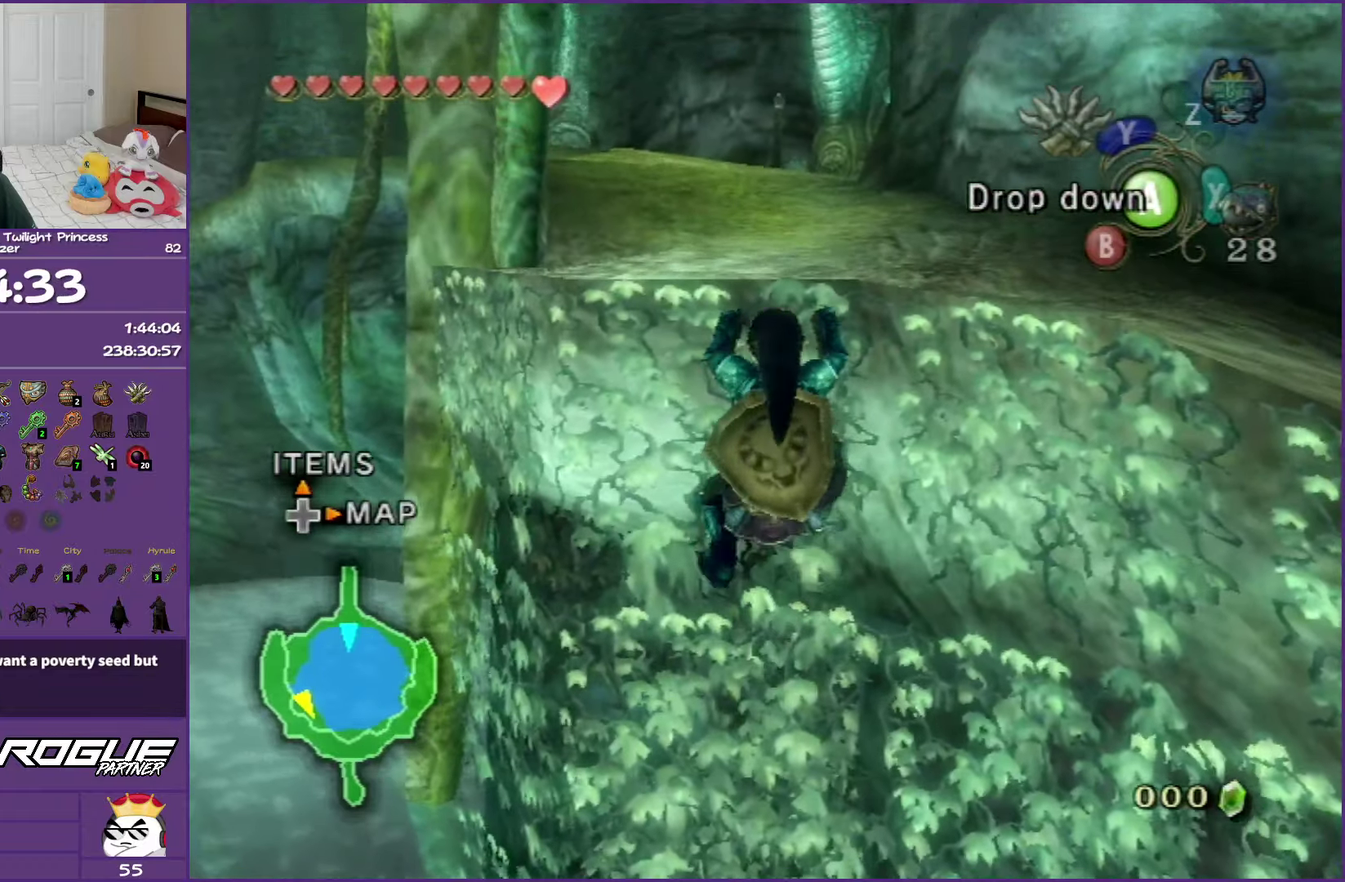
{"buttons": [], "left_stick": "up", "right_stick": "center", "events": []}
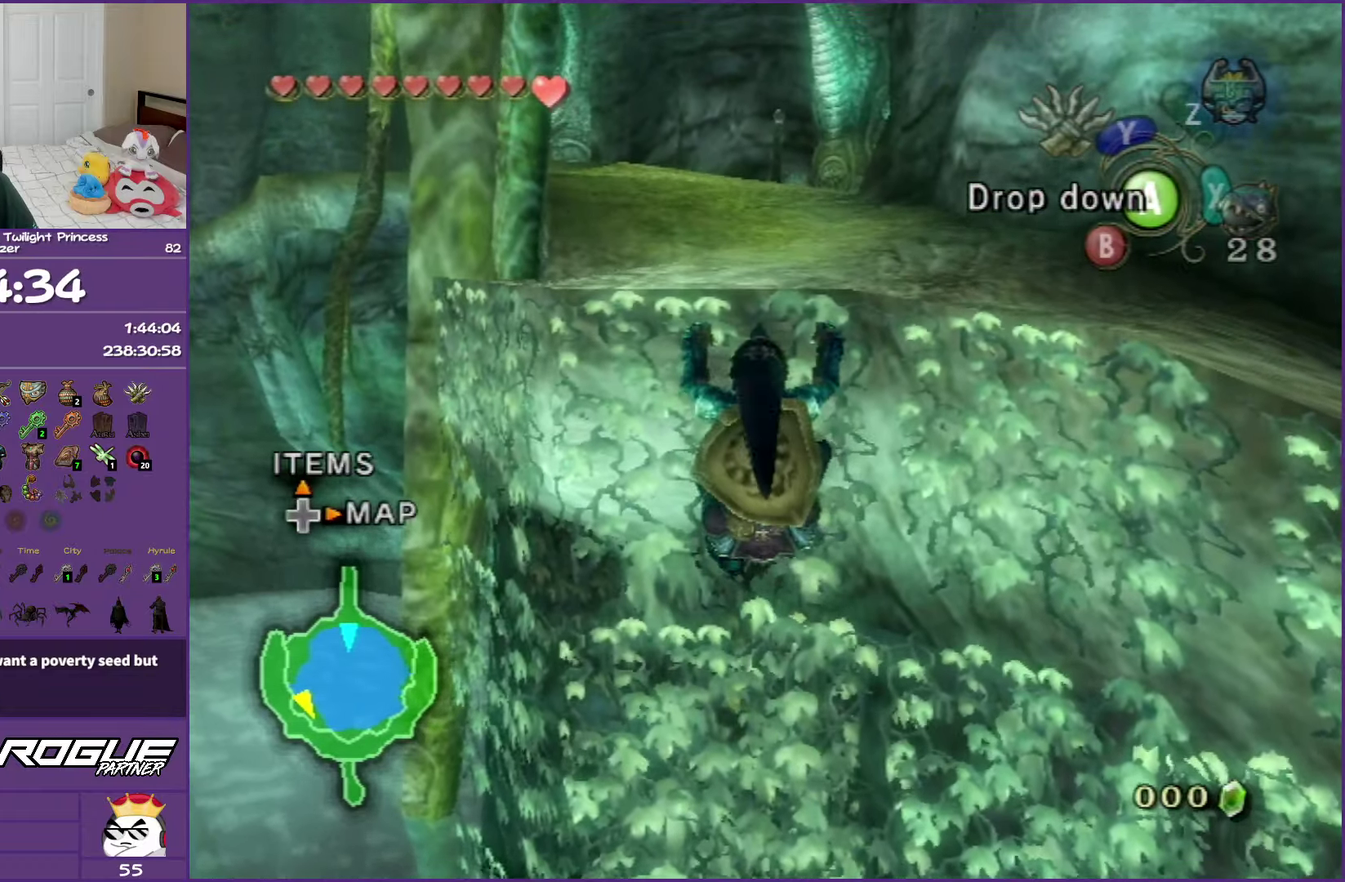
{"buttons": [], "left_stick": "up", "right_stick": "center", "events": []}
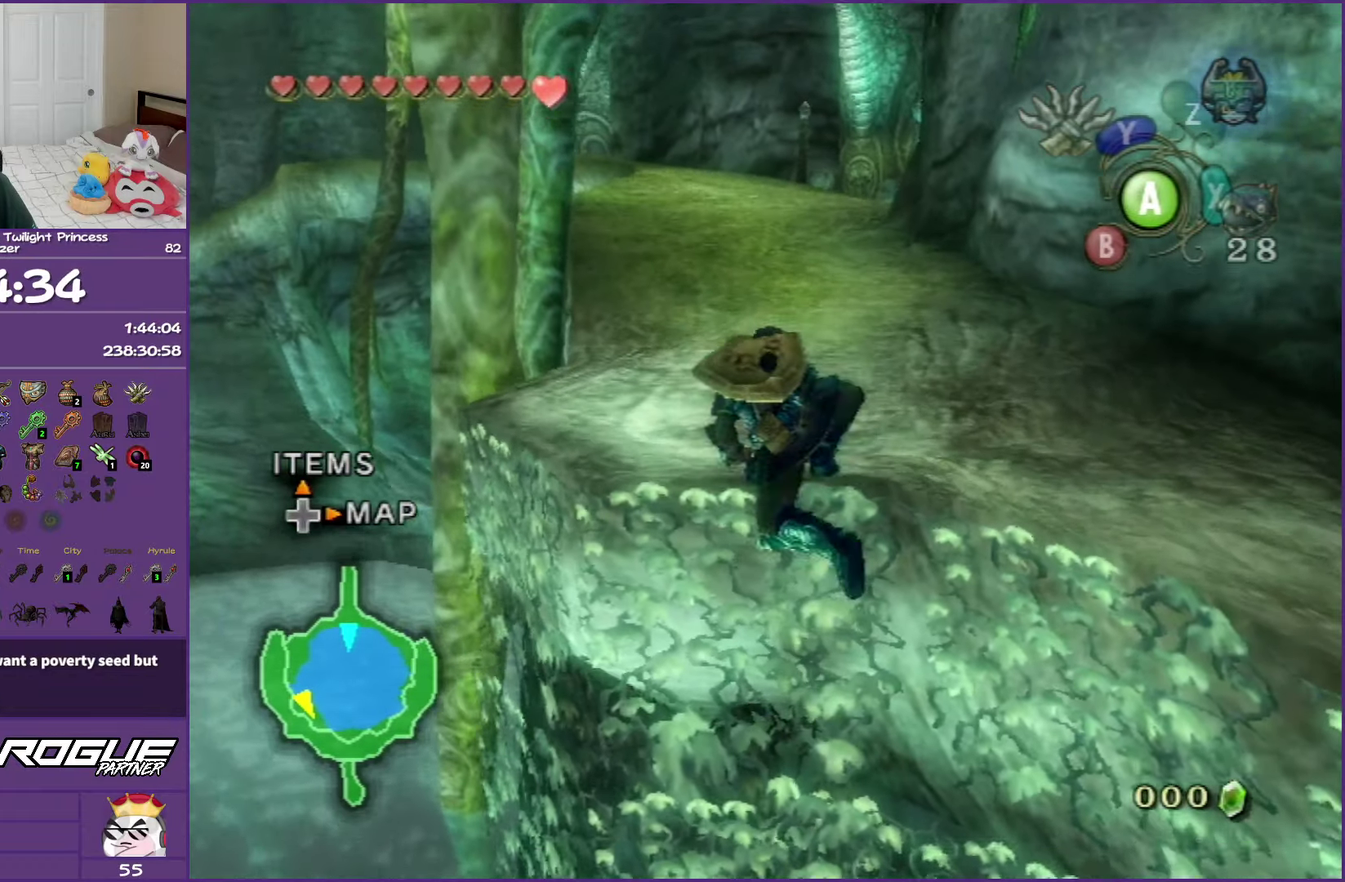
{"buttons": [], "left_stick": "up", "right_stick": "center", "events": []}
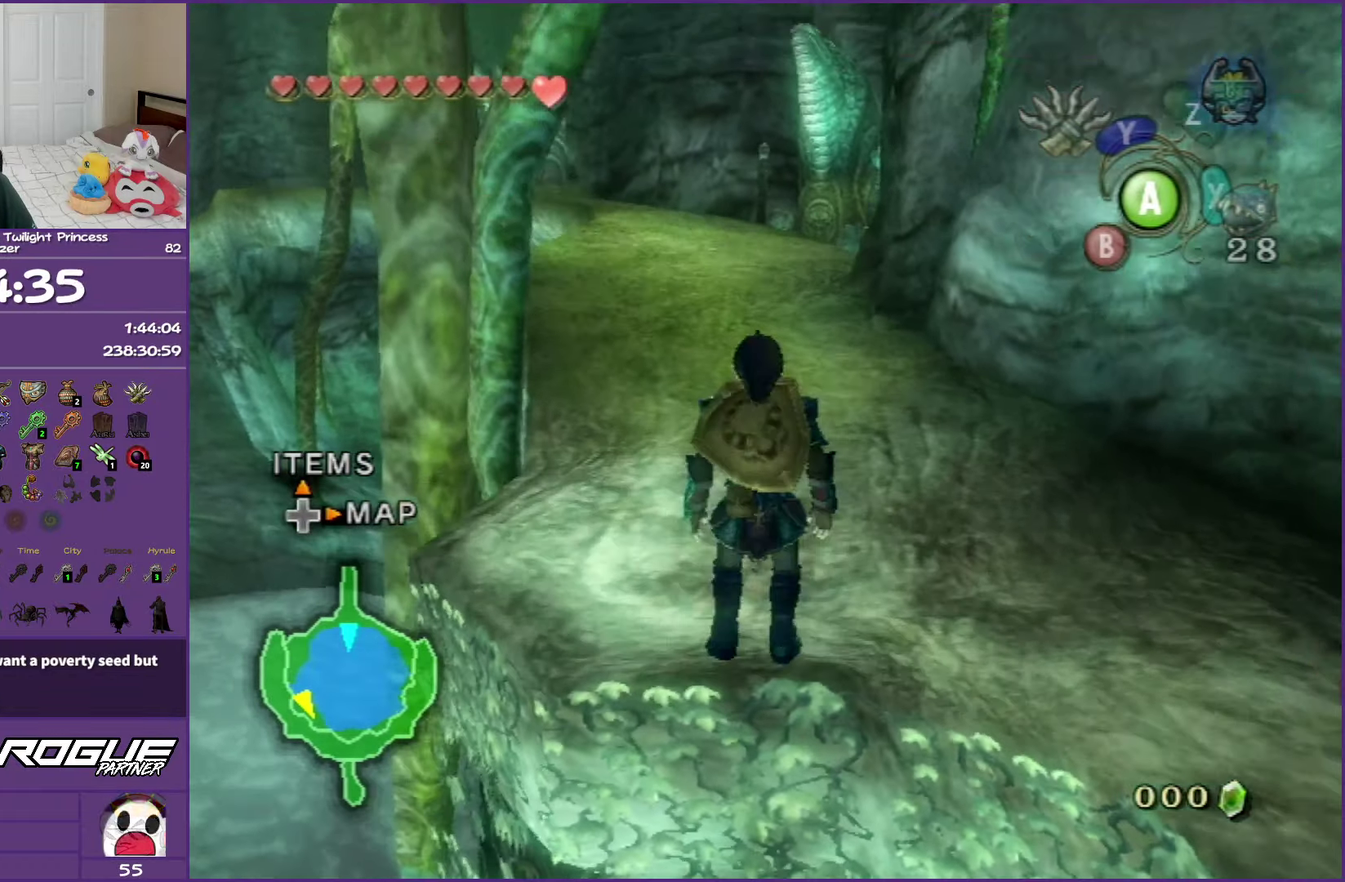
{"buttons": ["A"], "left_stick": "up", "right_stick": "center", "events": [[233, "A", "down"], [333, "A", "up"], [417, "A", "down"]]}
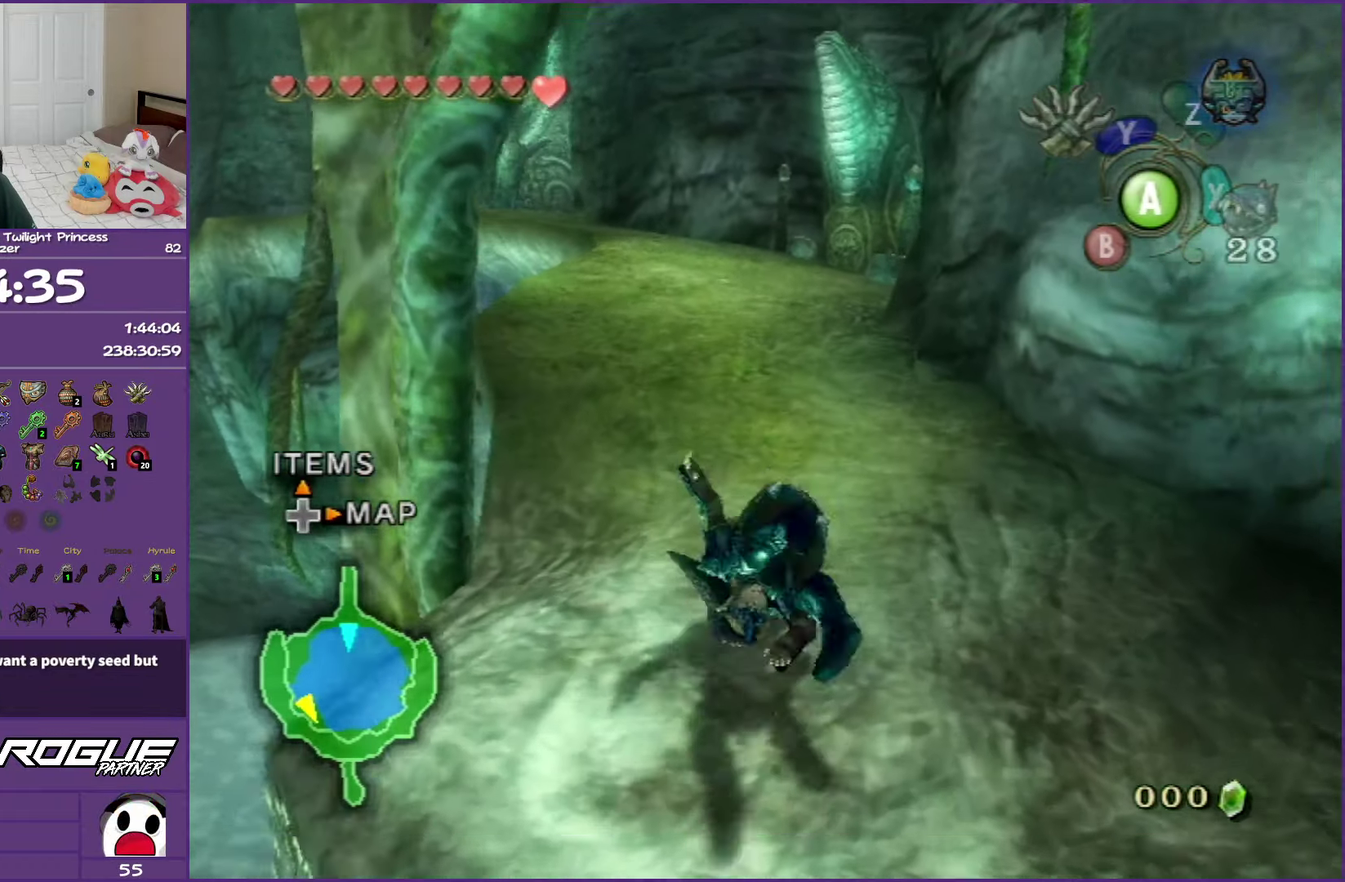
{"buttons": ["A"], "left_stick": "up", "right_stick": "center", "events": [[67, "A", "up"], [333, "A", "down"]]}
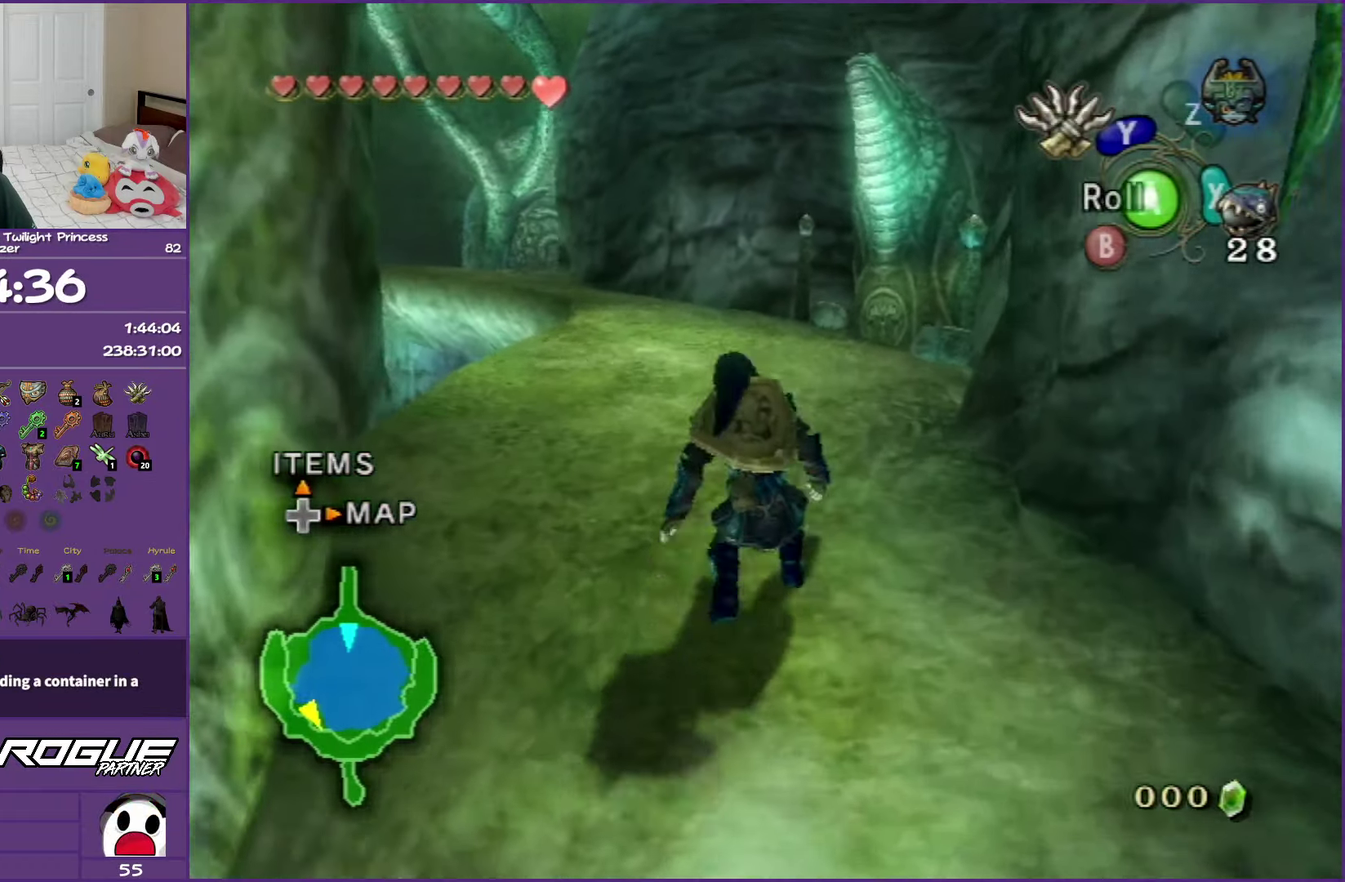
{"buttons": [], "left_stick": "up", "right_stick": "center", "events": [[17, "A", "up"], [100, "A", "down"], [183, "A", "up"]]}
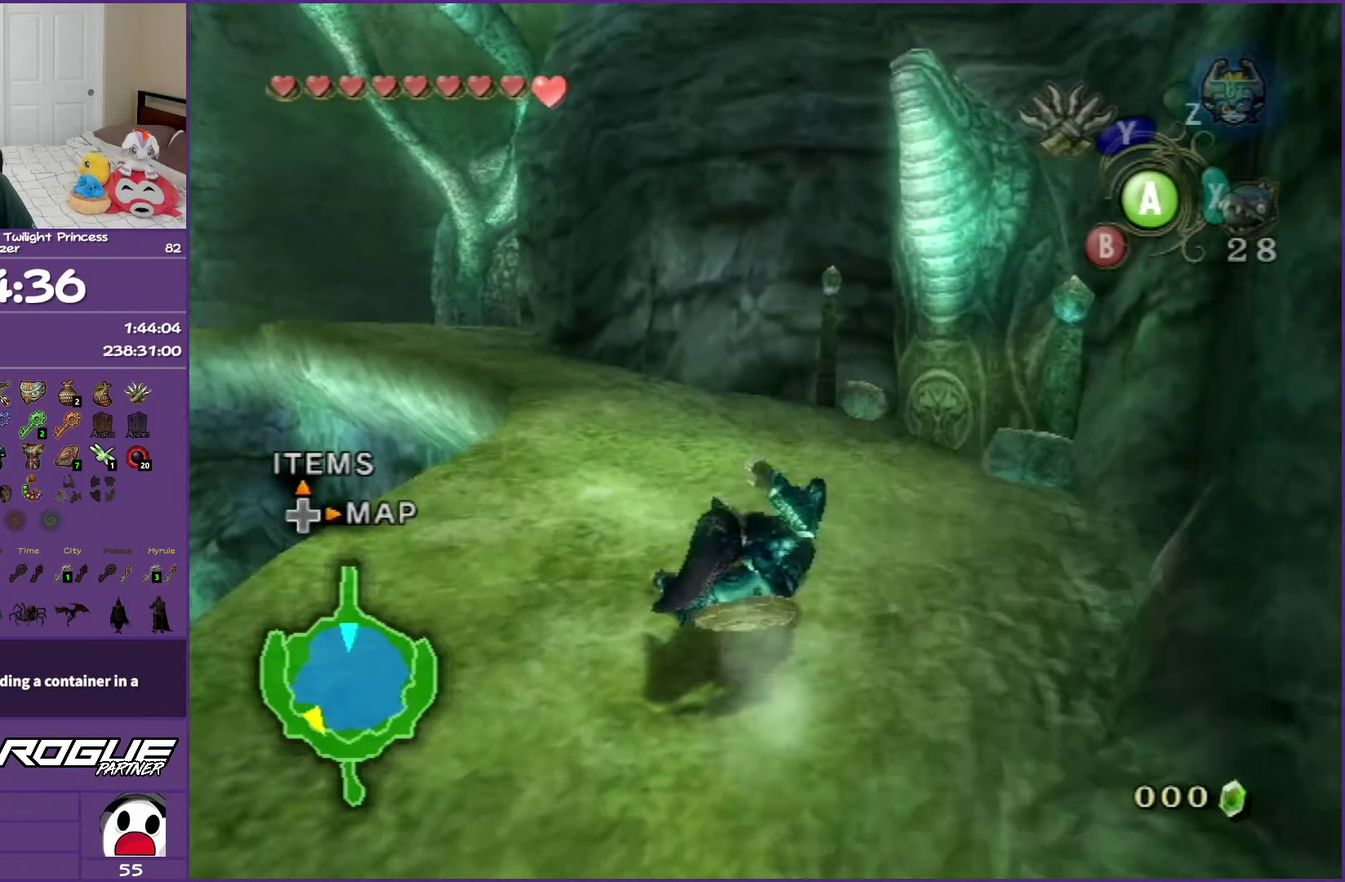
{"buttons": [], "left_stick": "up-left", "right_stick": "center", "events": [[317, "left_stick", "up-left"]]}
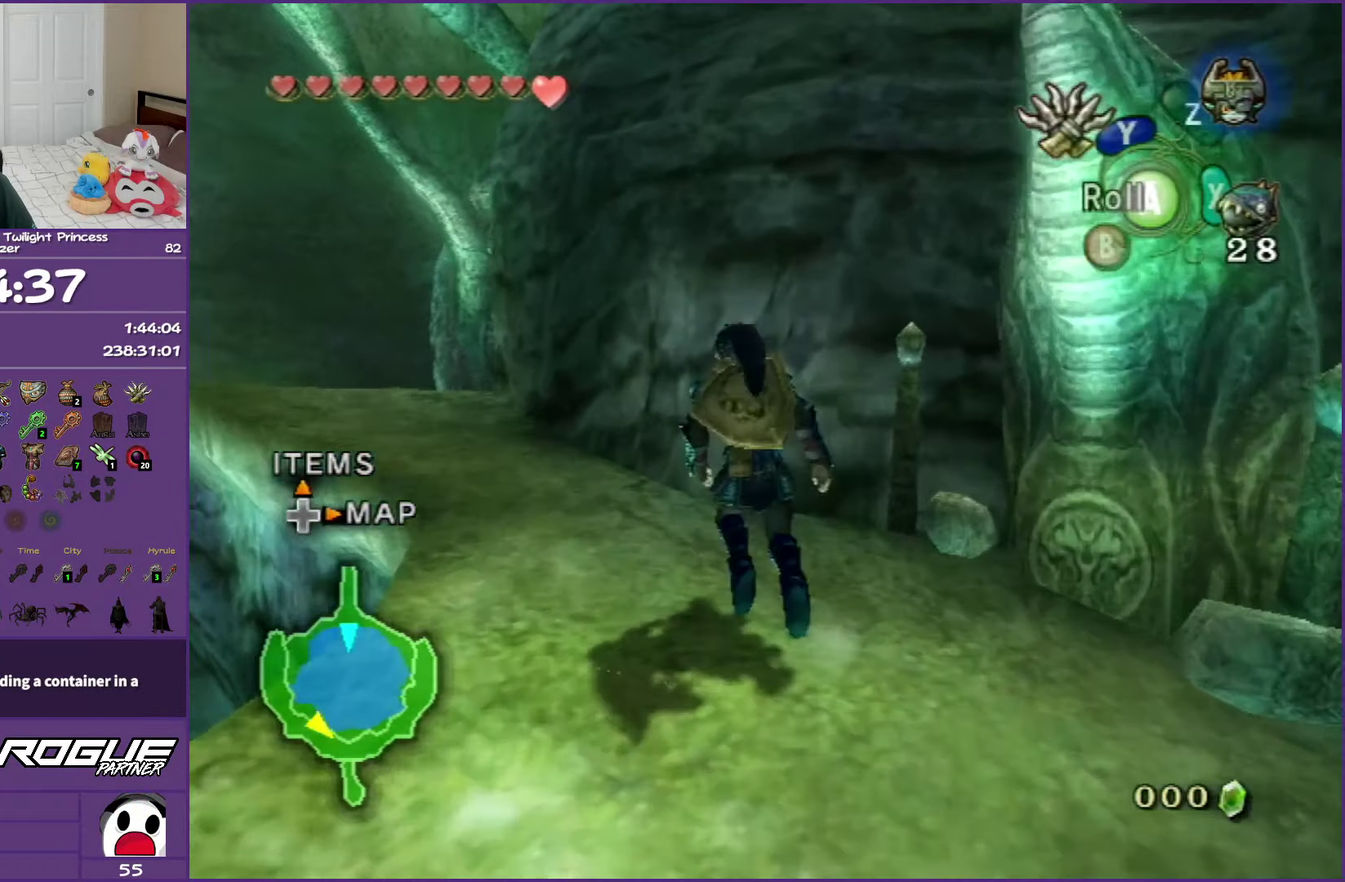
{"buttons": [], "left_stick": "up-left", "right_stick": "center", "events": [[183, "A", "down"], [300, "A", "up"]]}
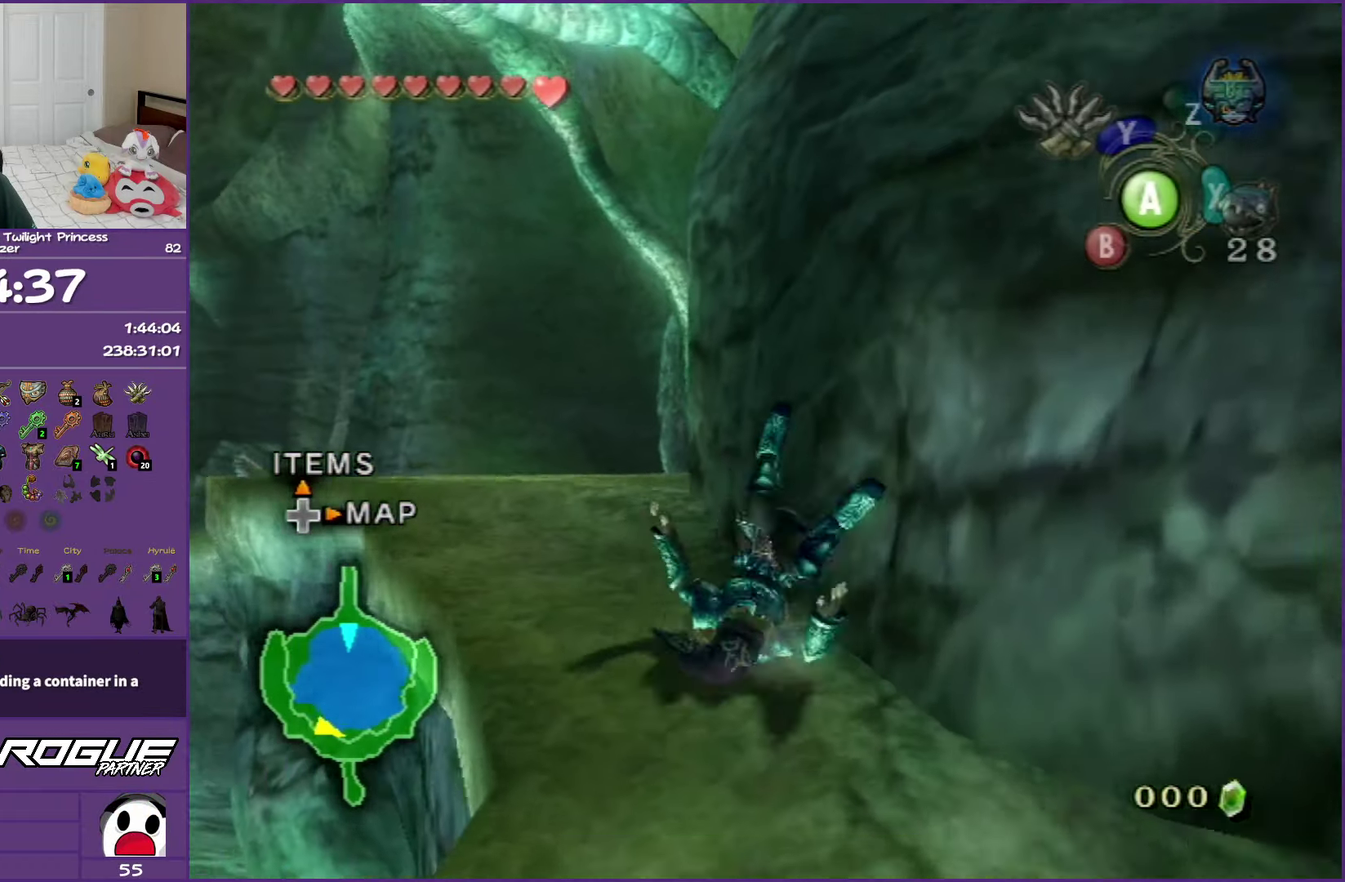
{"buttons": ["A"], "left_stick": "up", "right_stick": "center", "events": [[267, "left_stick", "up"], [317, "A", "down"], [433, "A", "up"], [500, "A", "down"]]}
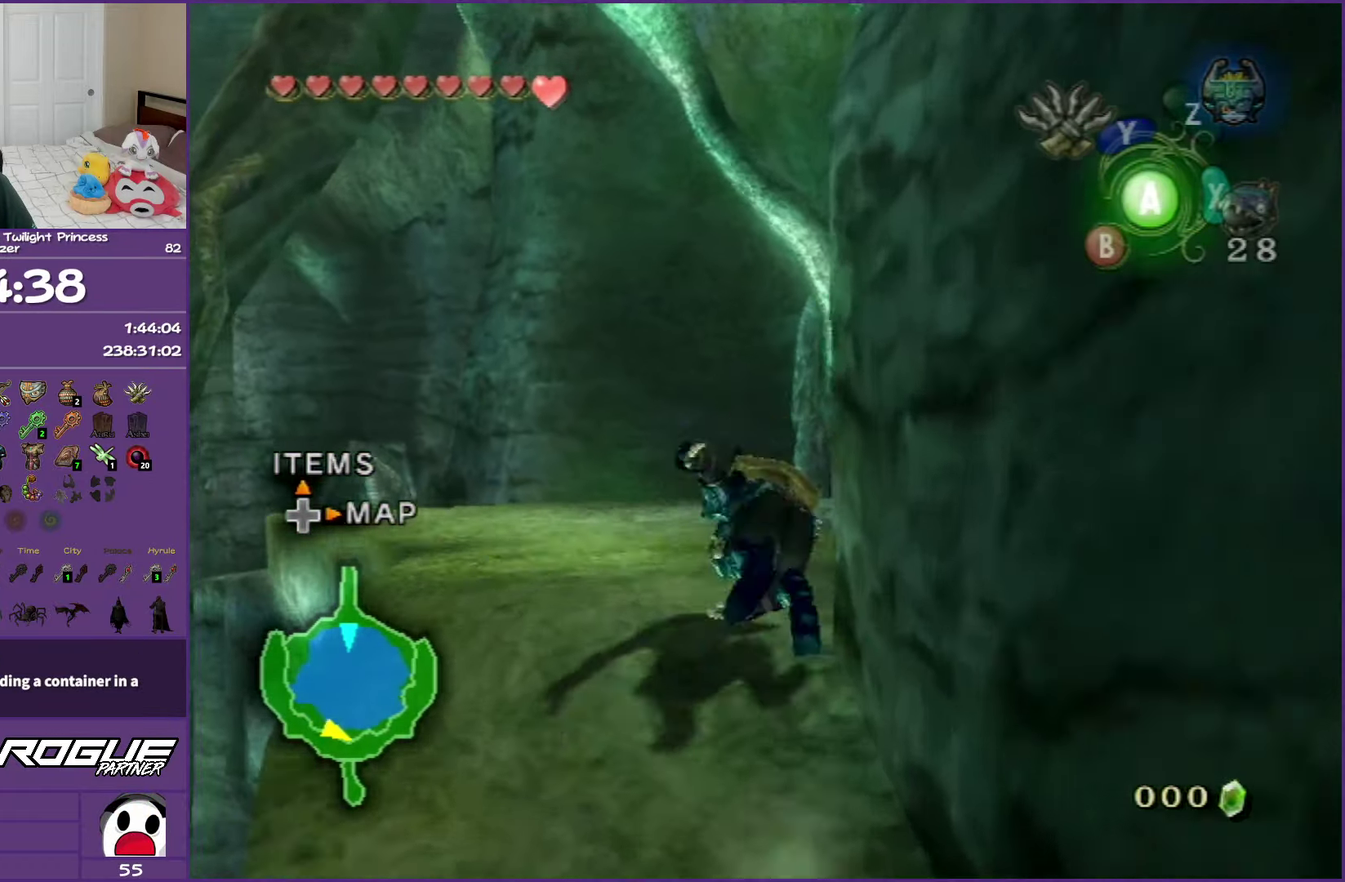
{"buttons": [], "left_stick": "up-right", "right_stick": "center", "events": [[183, "A", "up"], [500, "left_stick", "up-right"]]}
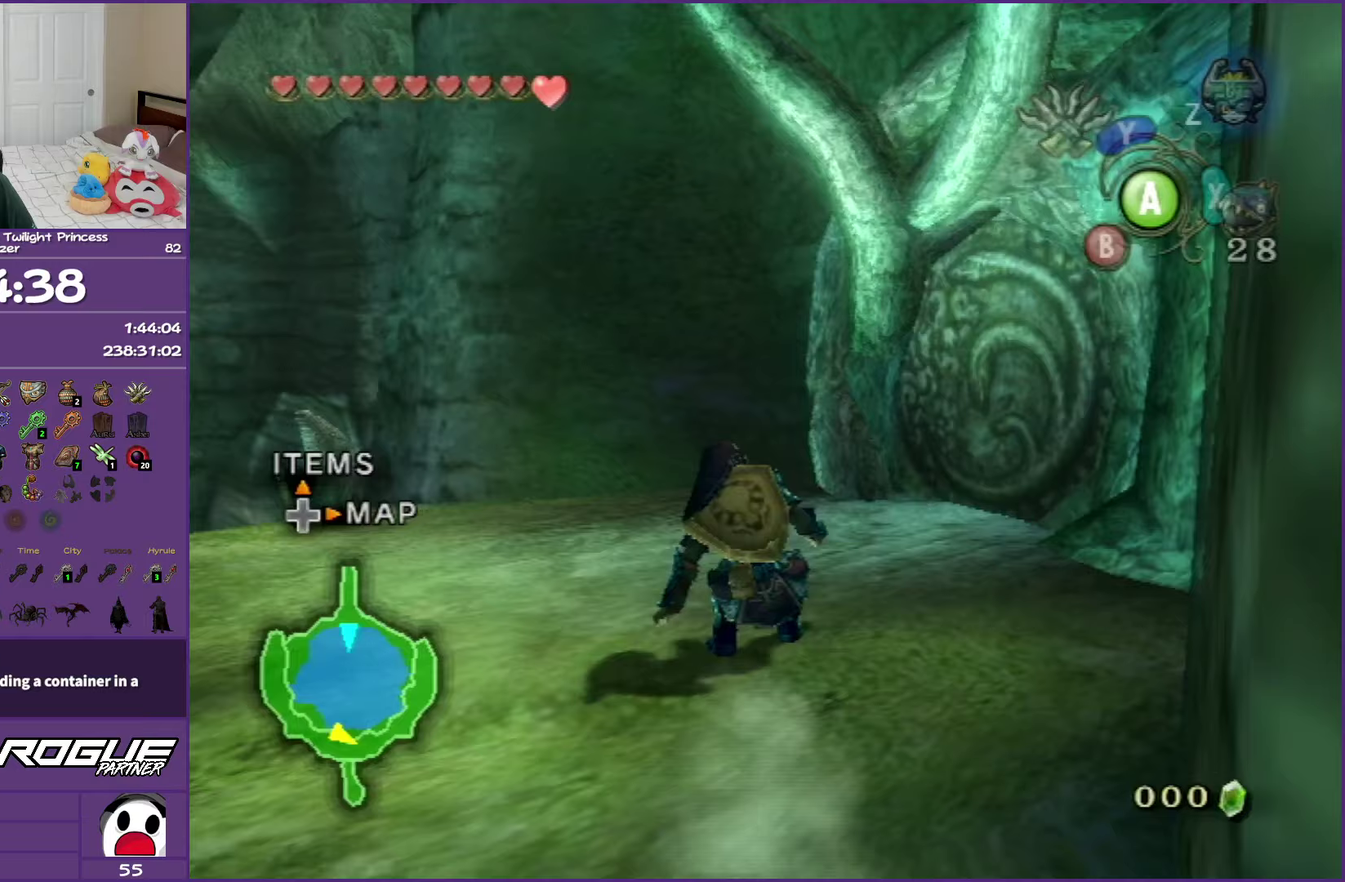
{"buttons": [], "left_stick": "up-right", "right_stick": "center", "events": []}
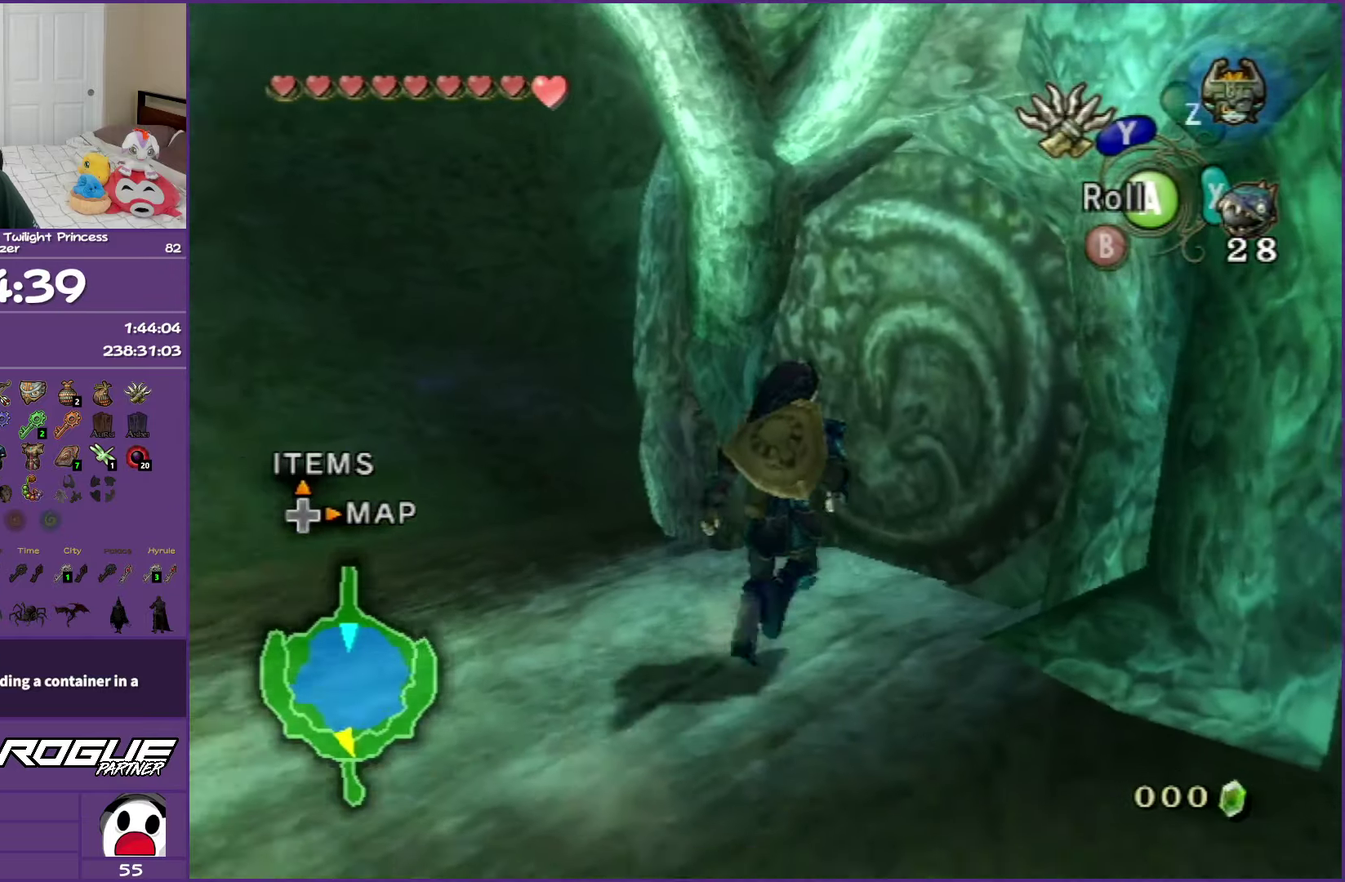
{"buttons": [], "left_stick": "up-right", "right_stick": "center", "events": [[217, "A", "down"], [317, "A", "up"], [400, "A", "down"], [483, "A", "up"]]}
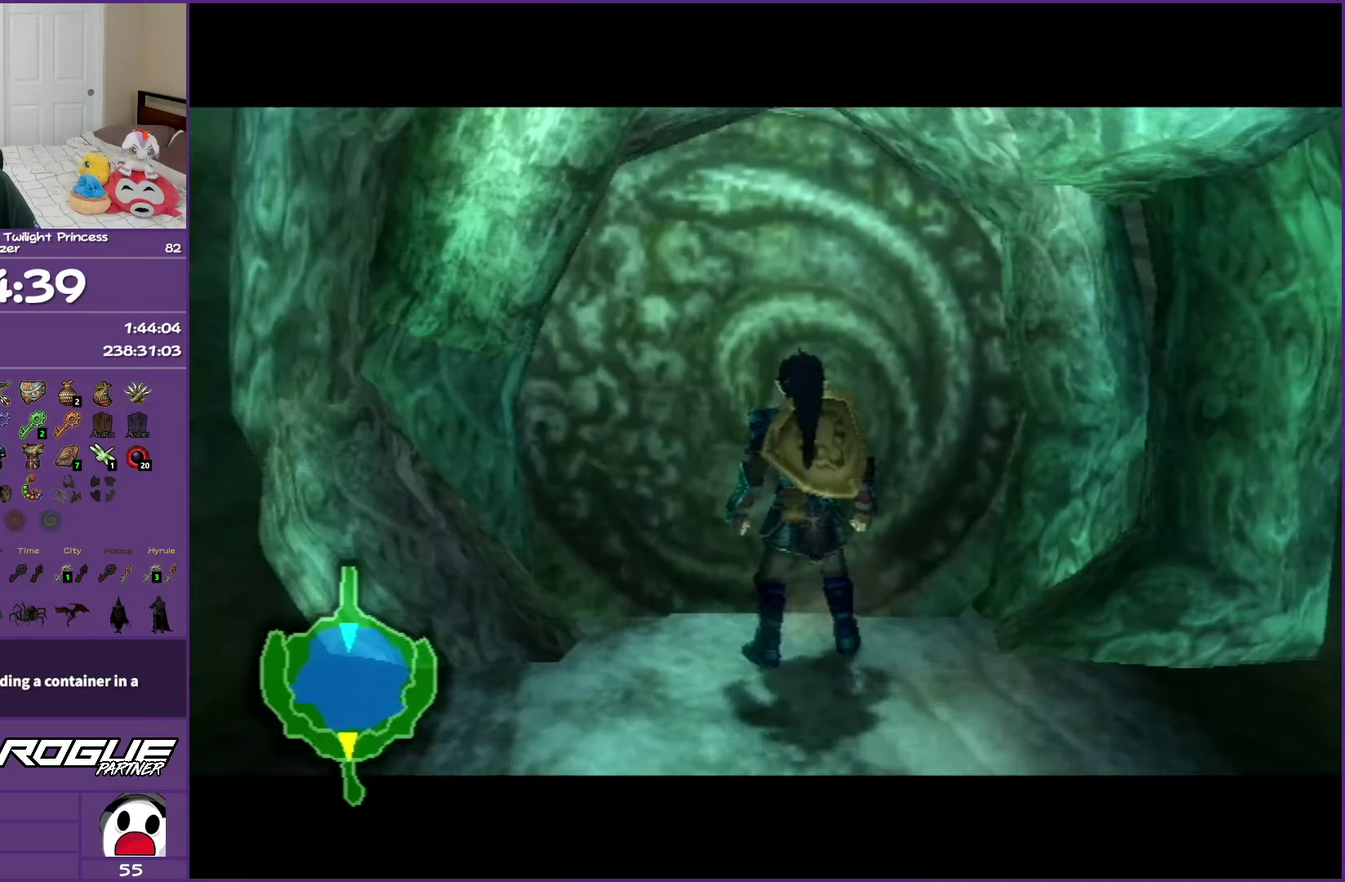
{"buttons": ["A"], "left_stick": "up-right", "right_stick": "center", "events": [[67, "A", "down"], [183, "A", "up"], [267, "A", "down"], [350, "A", "up"], [450, "A", "down"]]}
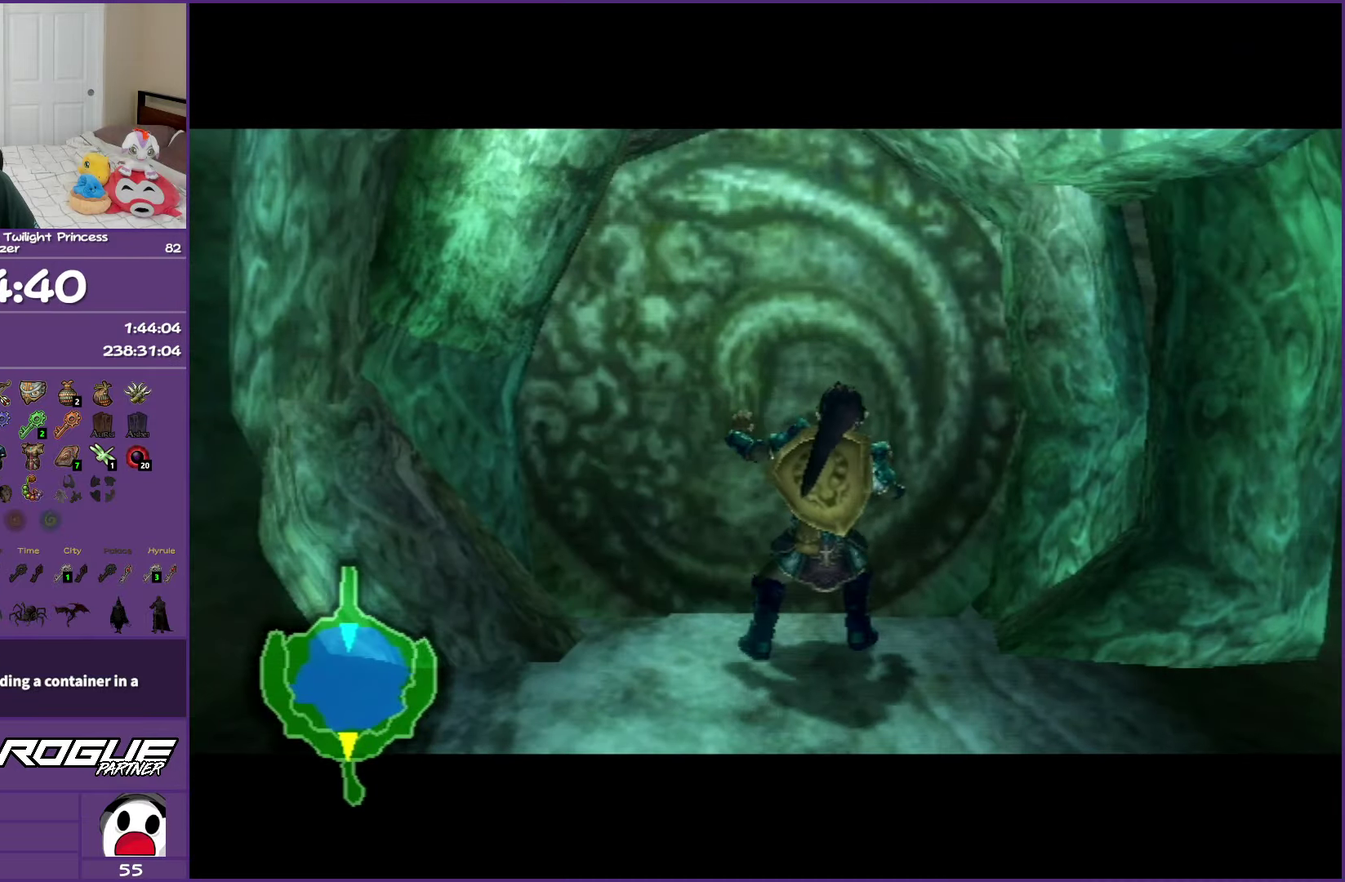
{"buttons": [], "left_stick": "center", "right_stick": "center", "events": [[50, "A", "up"], [183, "A", "down"], [283, "left_stick", "center"], [417, "A", "up"]]}
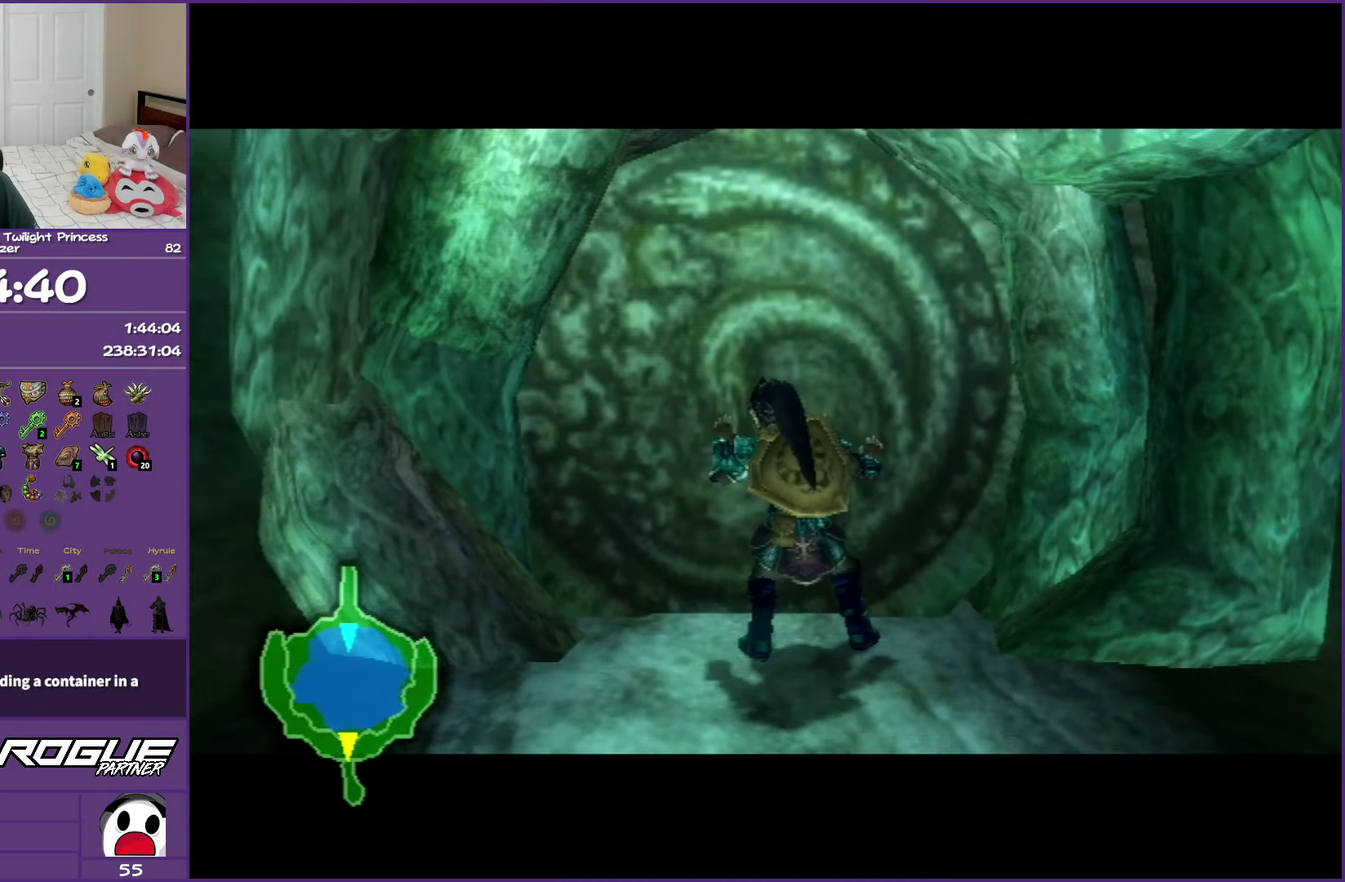
{"buttons": ["A"], "left_stick": "center", "right_stick": "center", "events": [[17, "A", "down"], [117, "A", "up"], [200, "A", "down"], [317, "A", "up"], [383, "A", "down"]]}